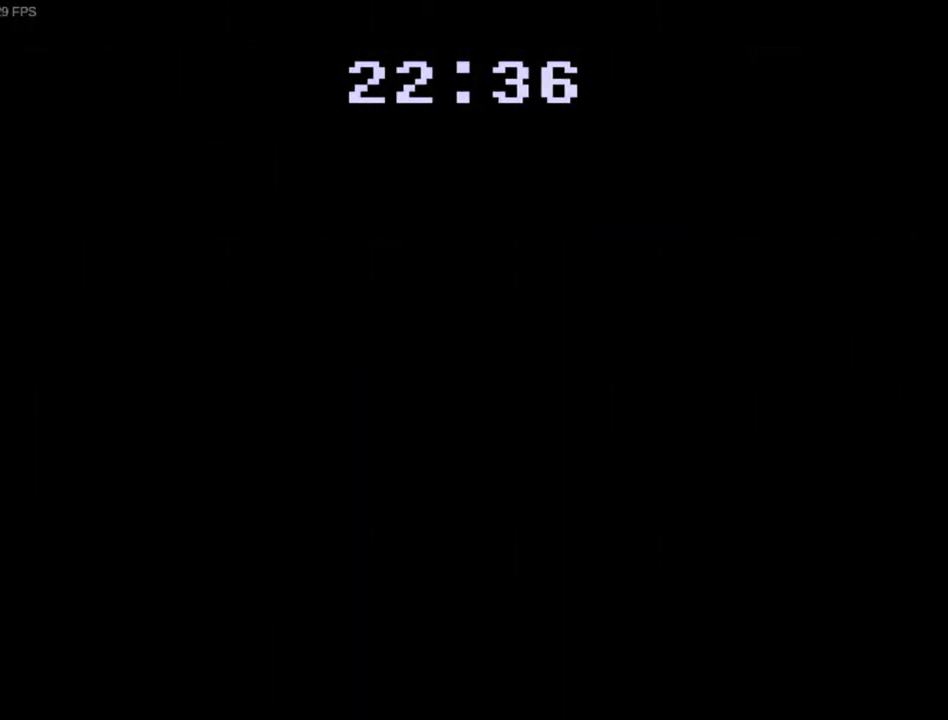
Gameplay with keyboard; each line is a JSON object with the keys held at the frame after it. "events" lists presses ("down") and releases ("up") of "a", "d", "r", "return", "s", "v" and "w" between this image and that frame as [ms after this image, input, new state], when the widget could be followed in between. No other keys are recorded. Mouse input is not recorded.
{"keys": ["v"], "events": [[367, "v", "down"]]}
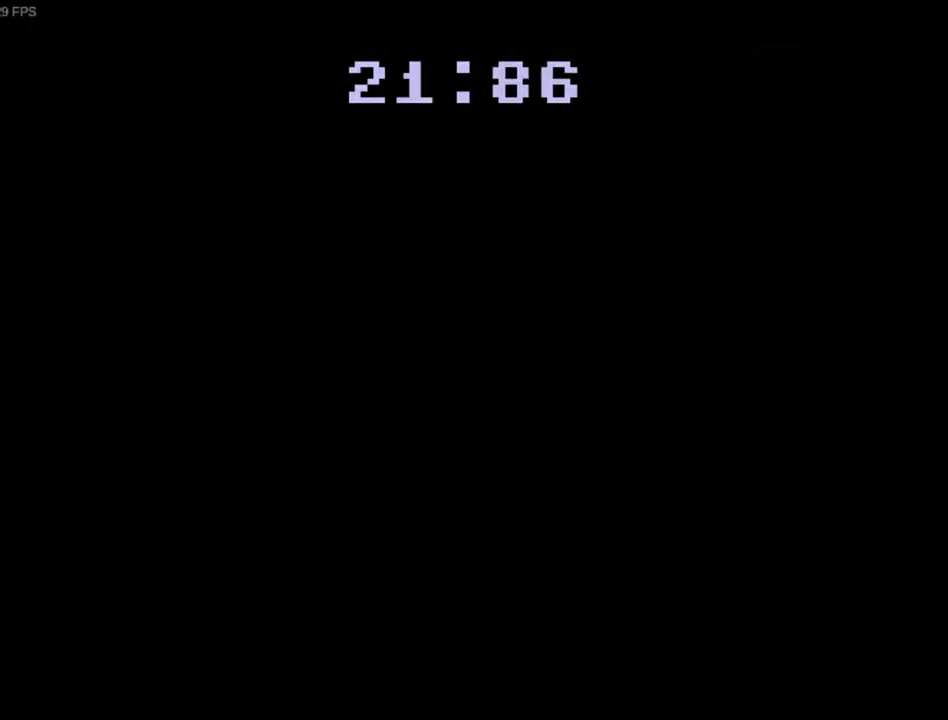
{"keys": ["v"], "events": []}
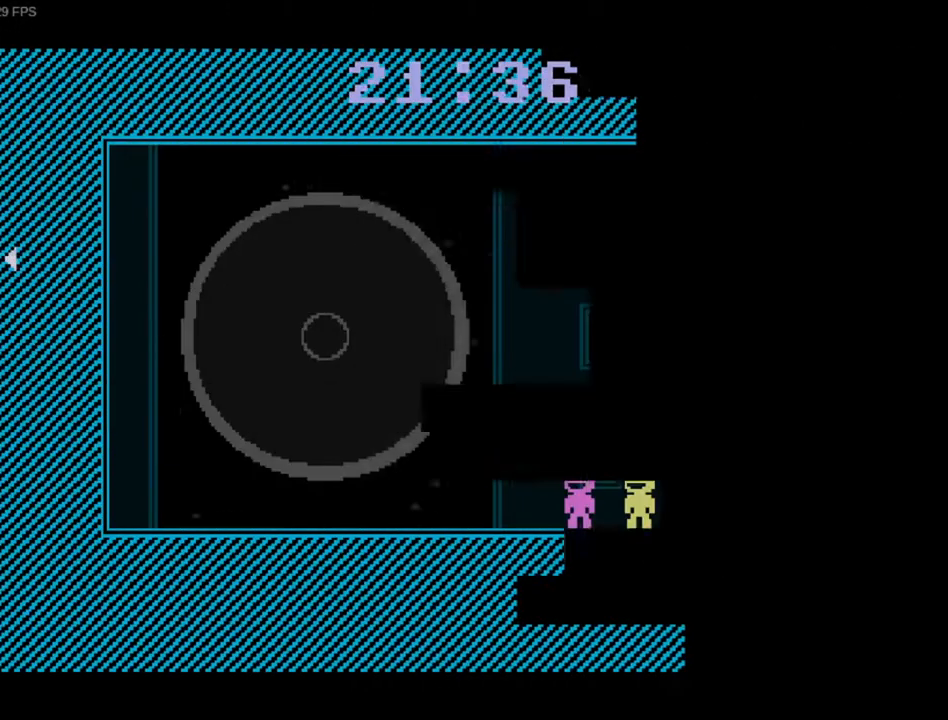
{"keys": ["v"], "events": []}
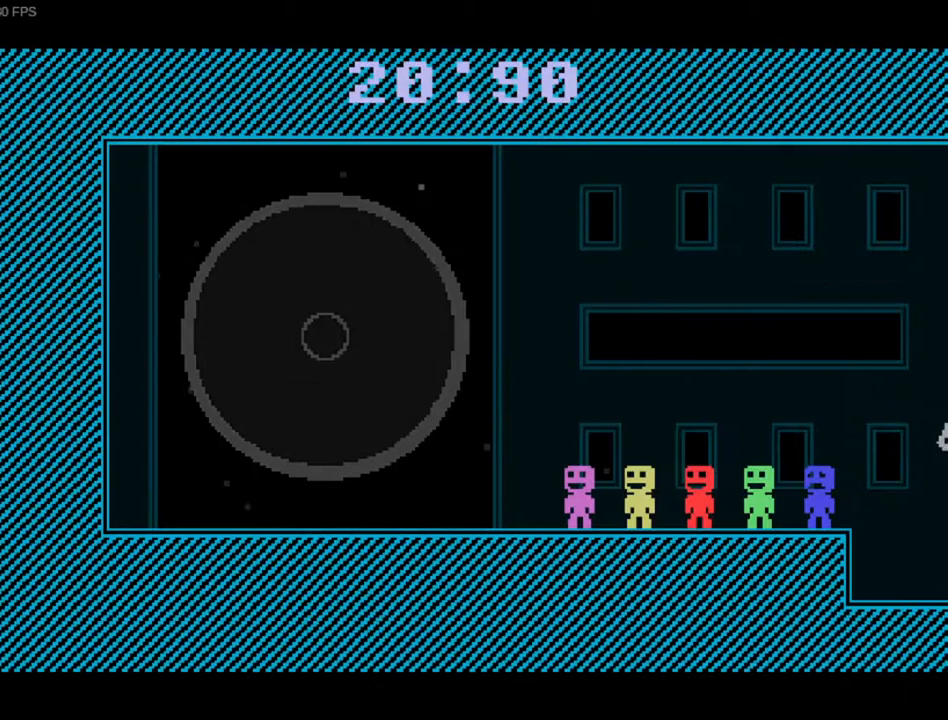
{"keys": ["v"], "events": []}
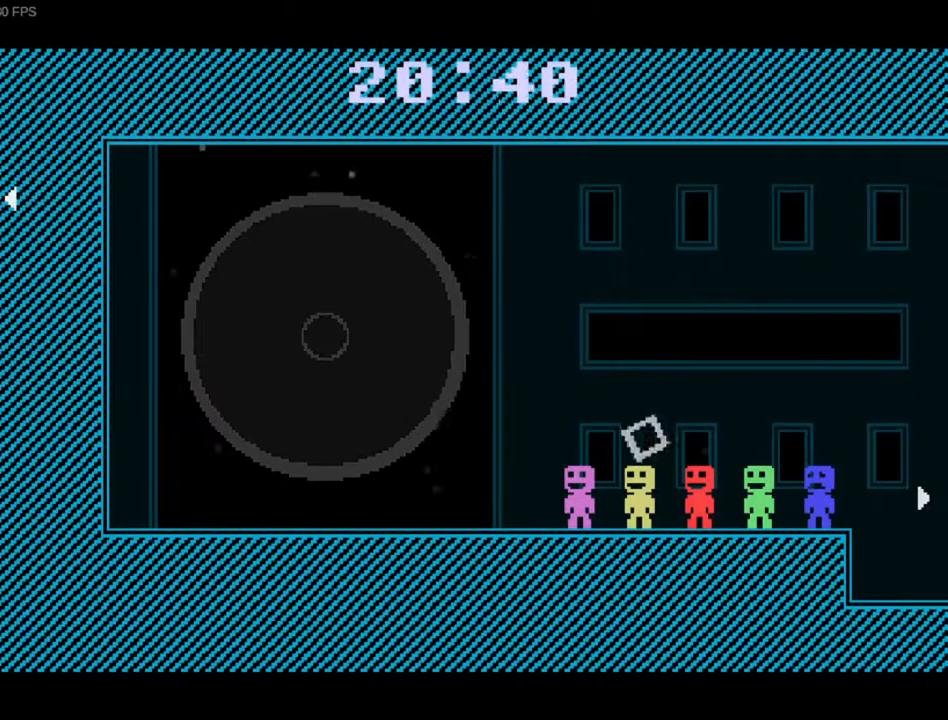
{"keys": [], "events": [[467, "v", "up"]]}
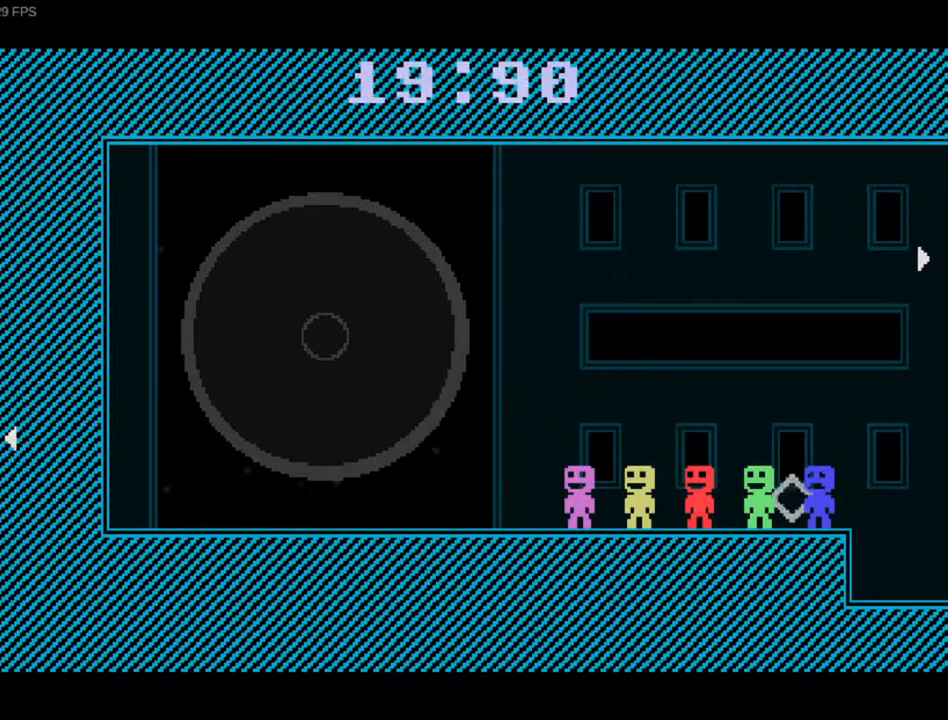
{"keys": [], "events": []}
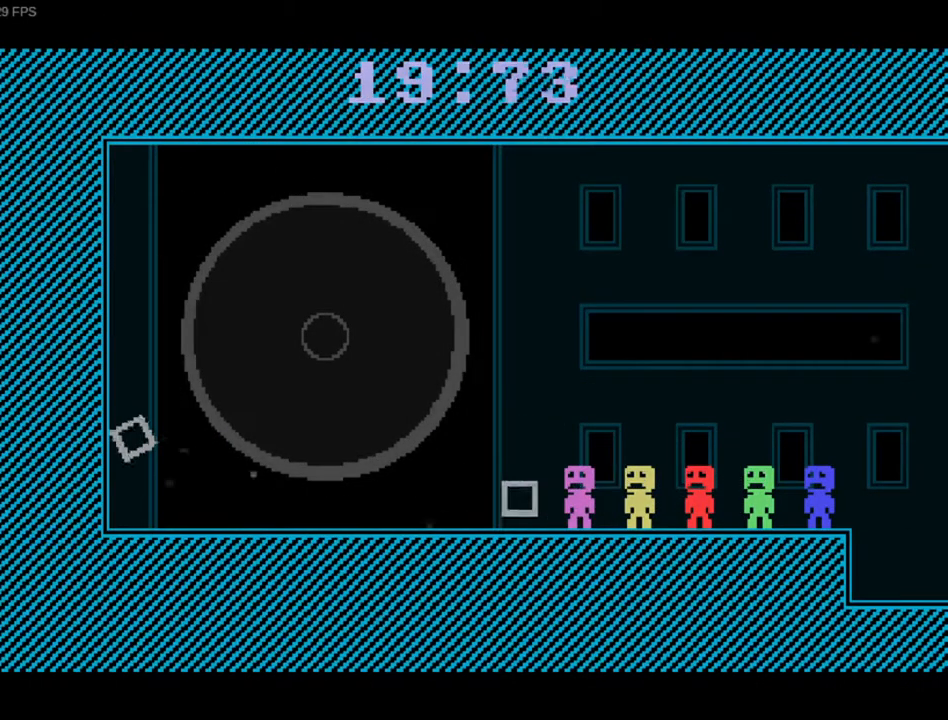
{"keys": [], "events": []}
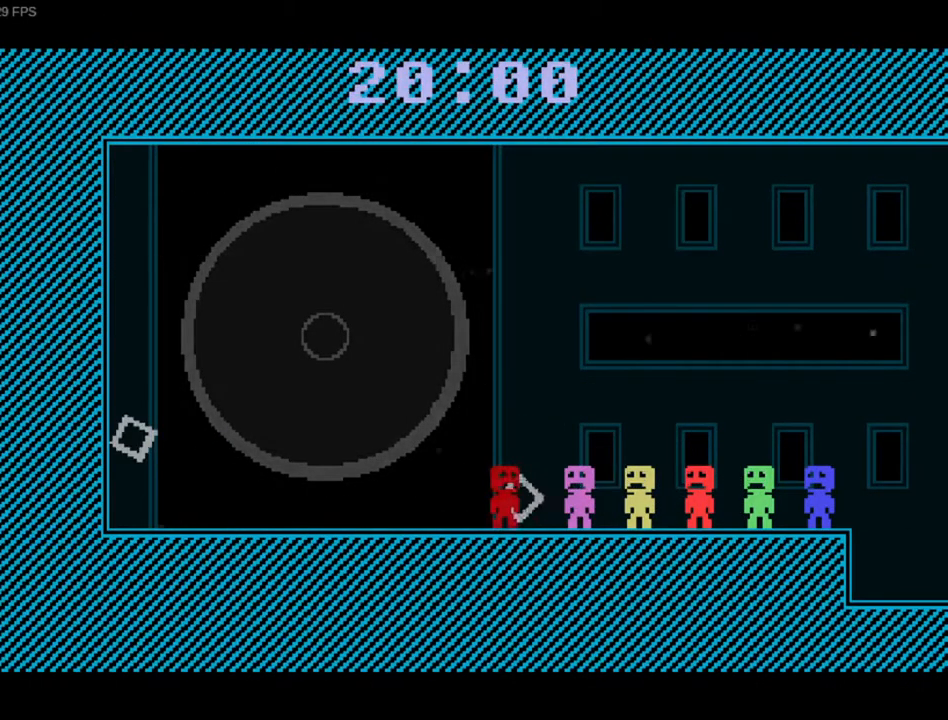
{"keys": [], "events": []}
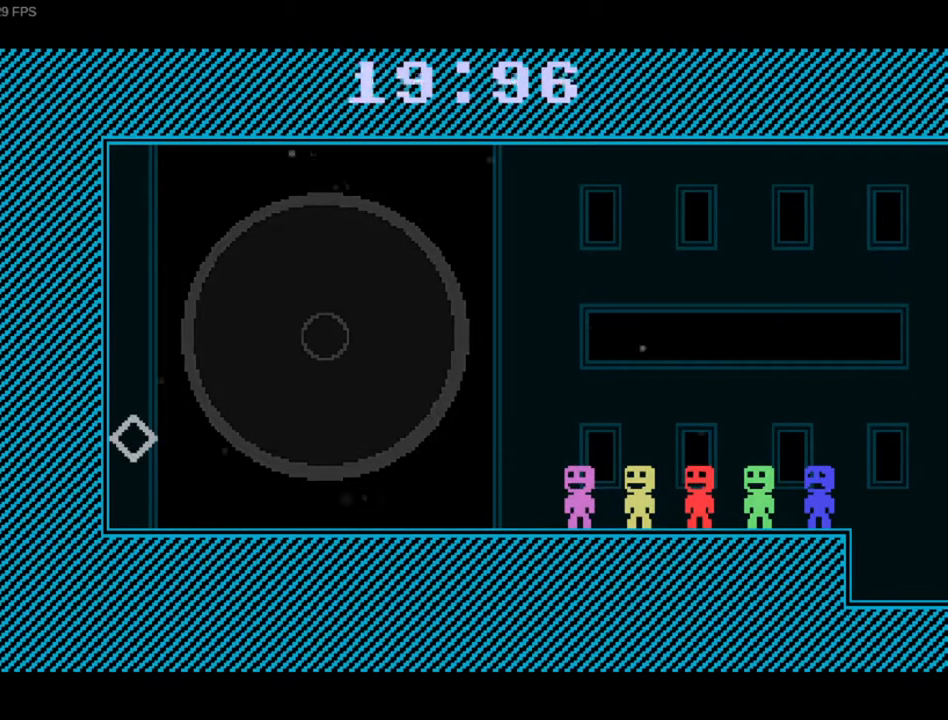
{"keys": [], "events": []}
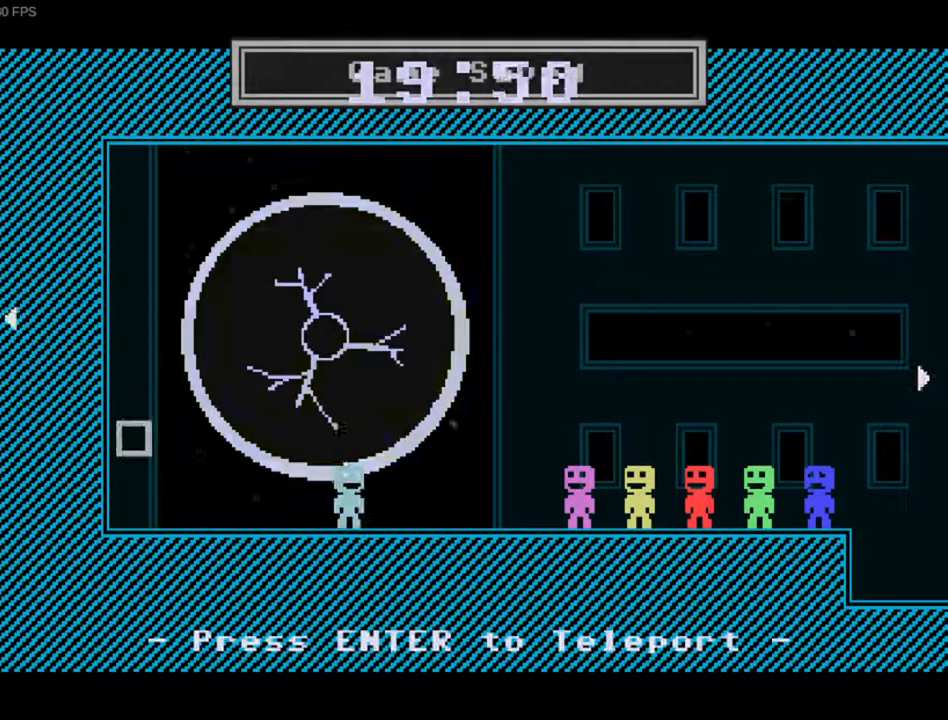
{"keys": [], "events": []}
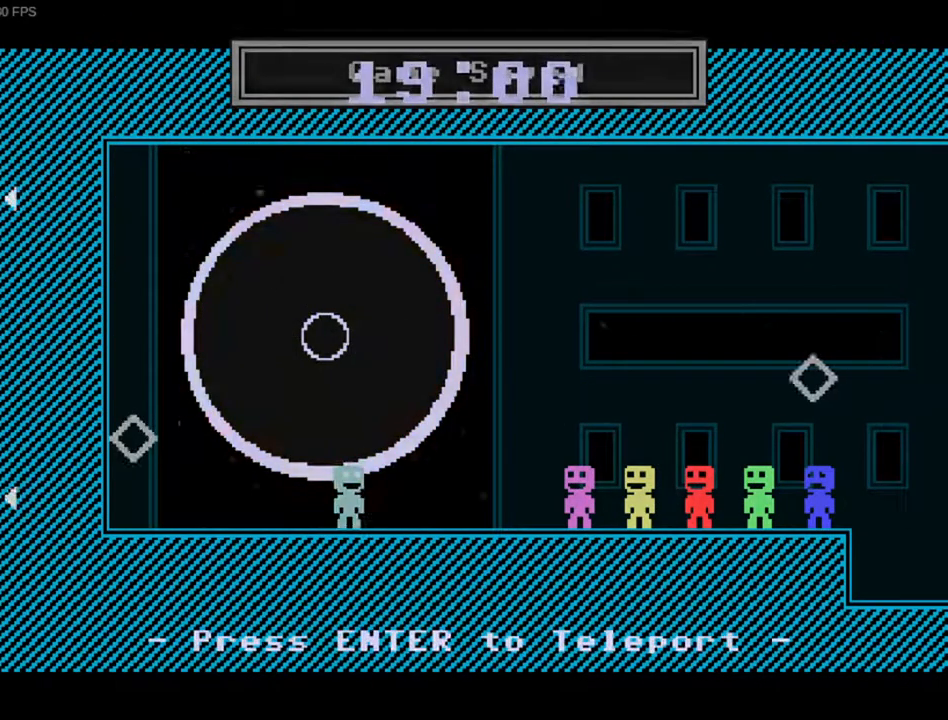
{"keys": [], "events": []}
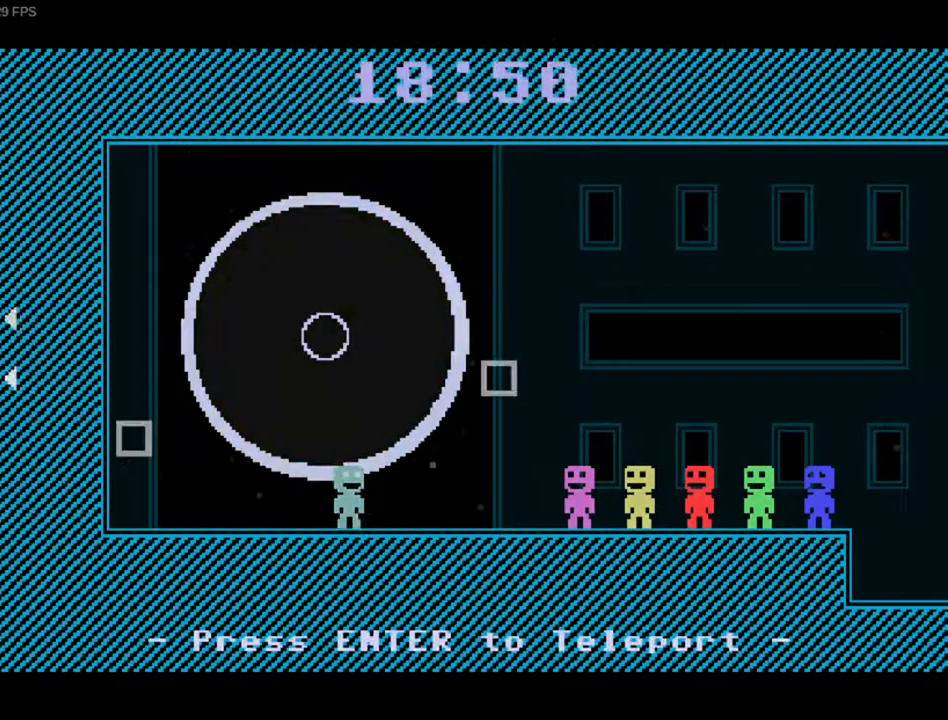
{"keys": [], "events": []}
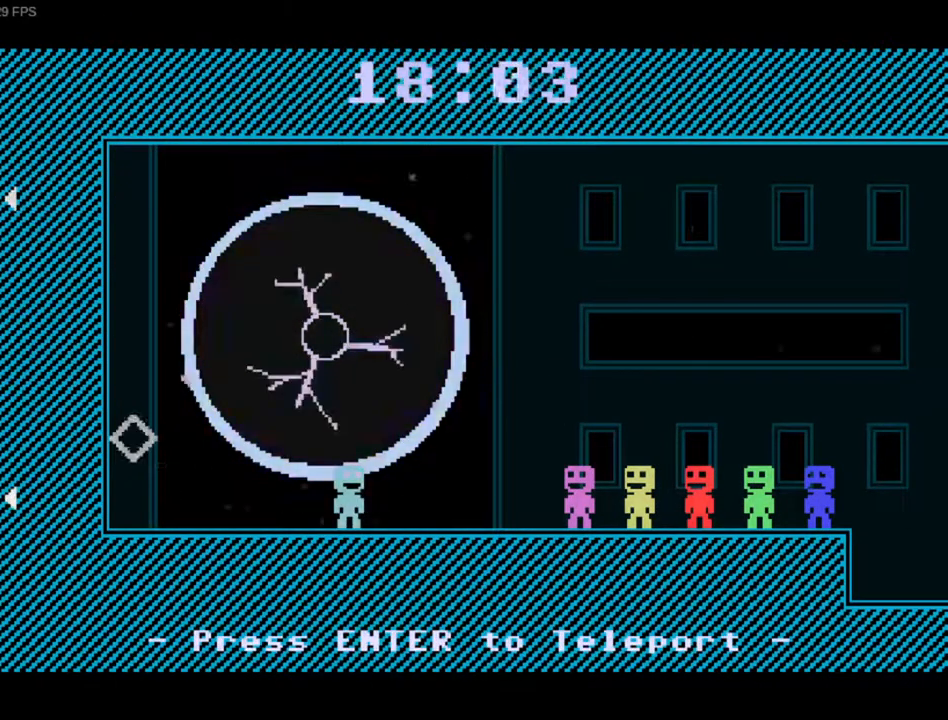
{"keys": [], "events": []}
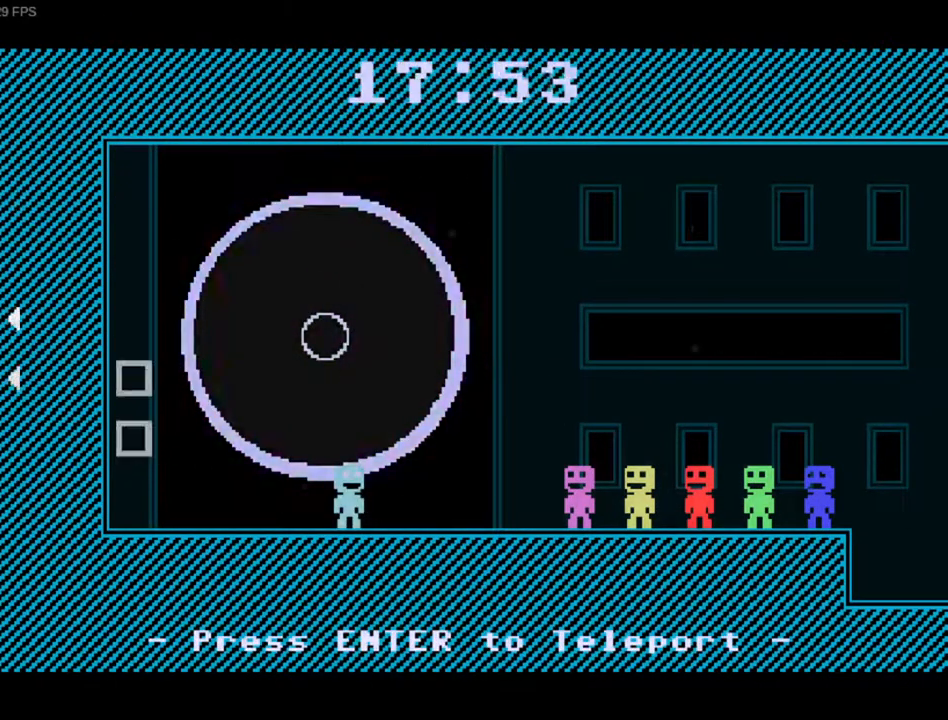
{"keys": [], "events": []}
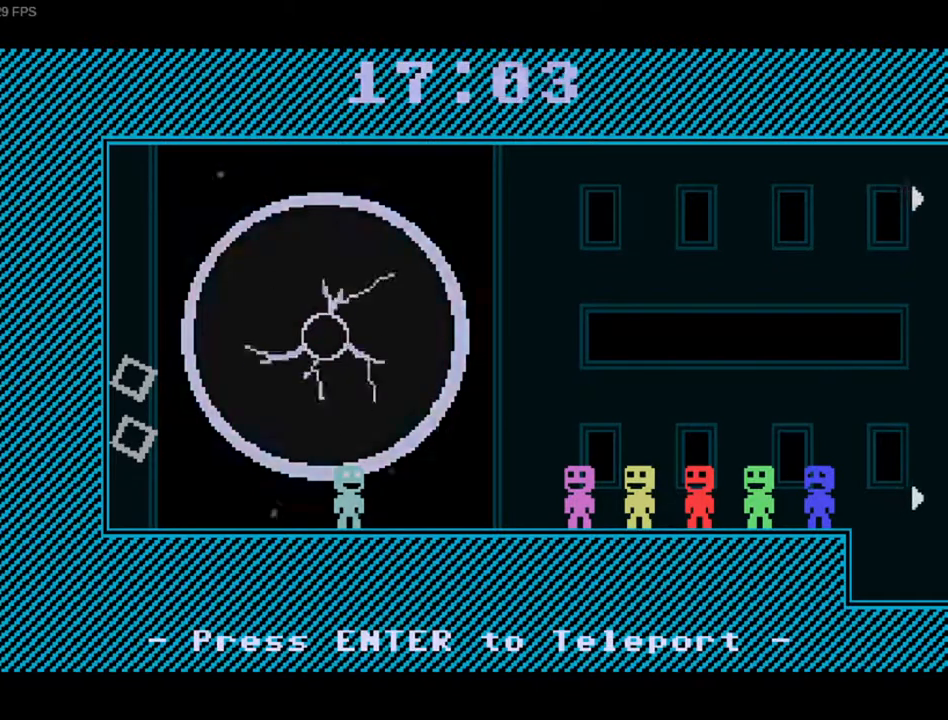
{"keys": [], "events": []}
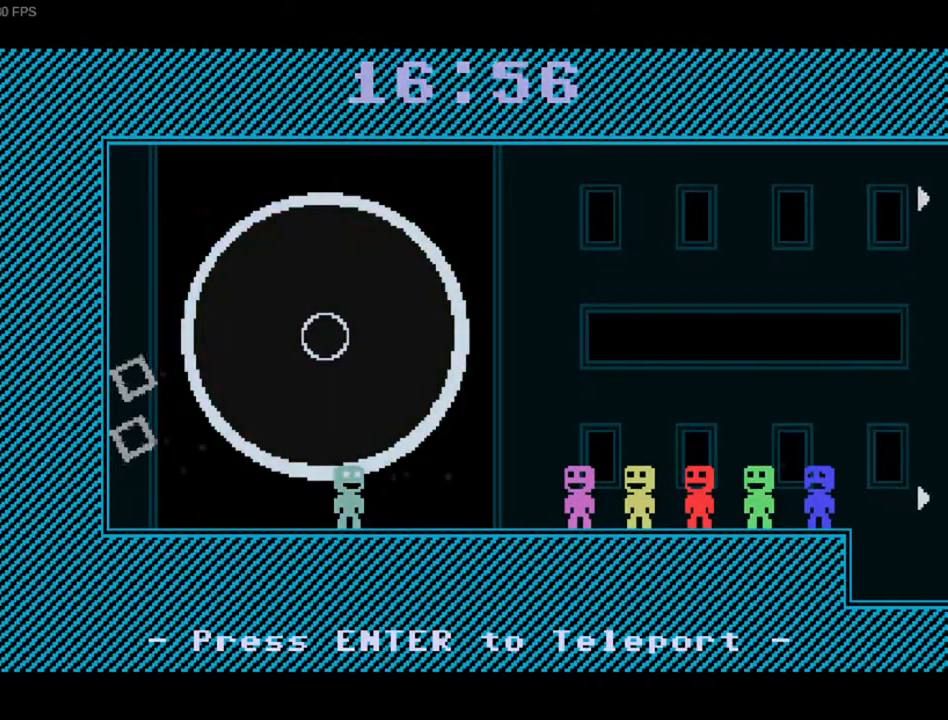
{"keys": [], "events": [[300, "d", "down"], [367, "d", "up"]]}
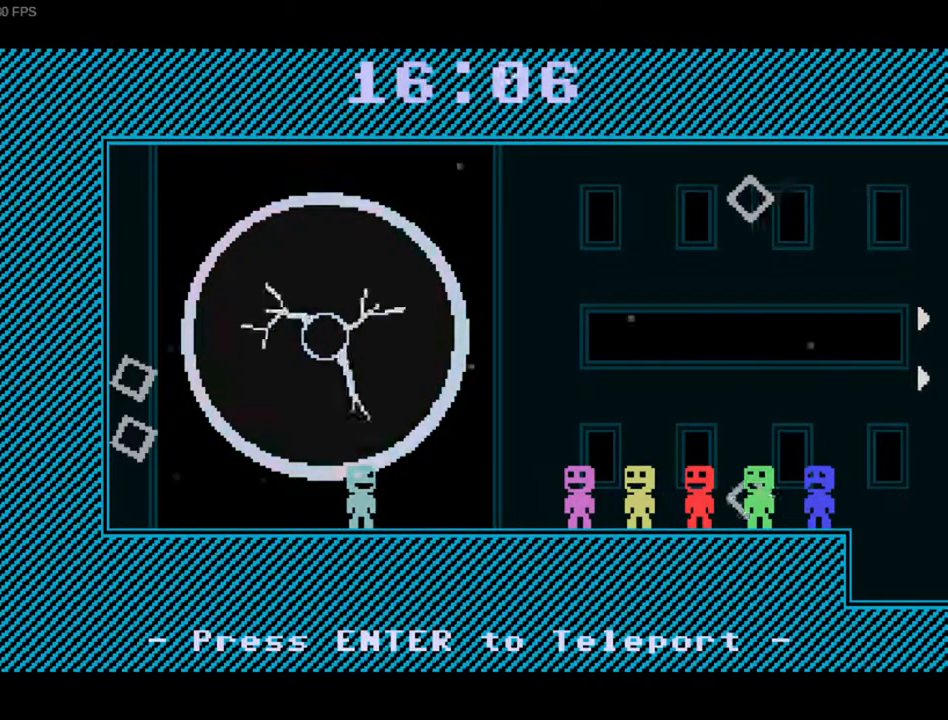
{"keys": ["d", "w"], "events": [[133, "a", "down"], [267, "a", "up"], [433, "w", "down"], [500, "d", "down"]]}
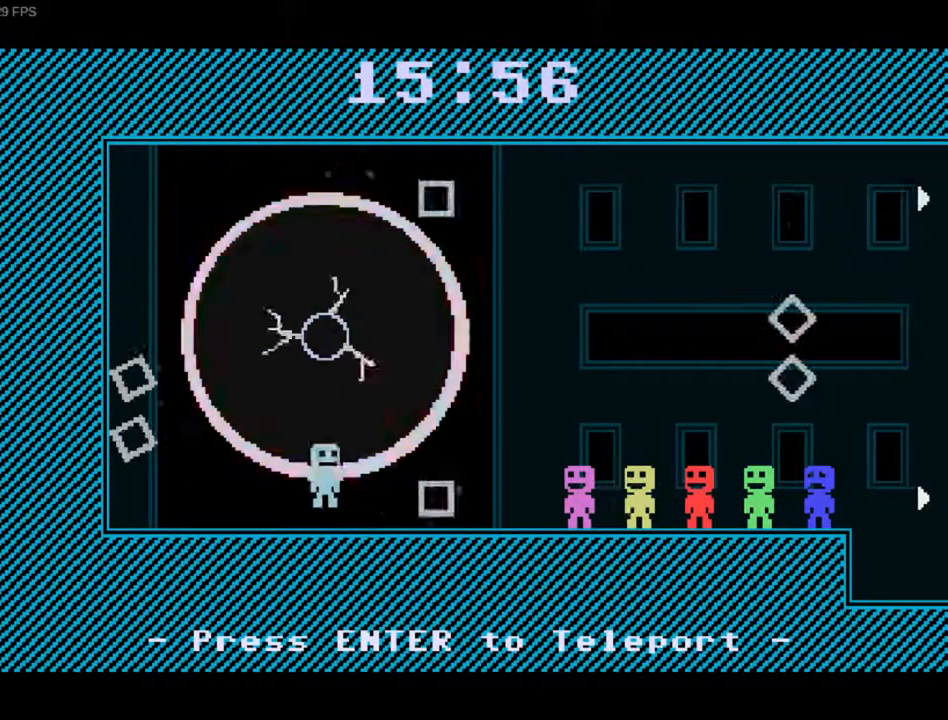
{"keys": [], "events": [[67, "w", "up"], [300, "d", "up"]]}
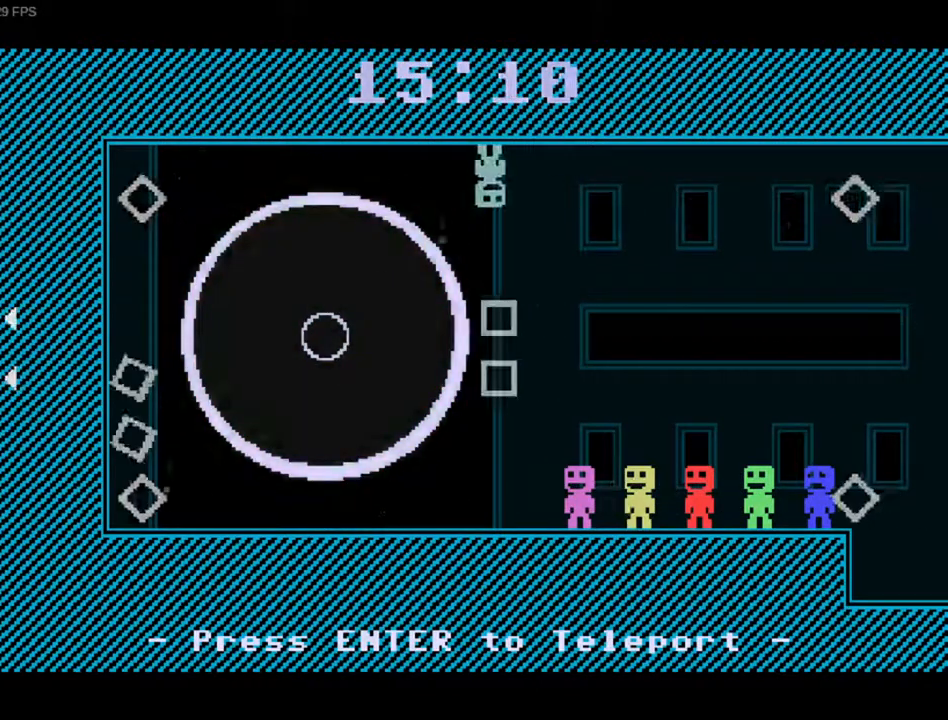
{"keys": [], "events": []}
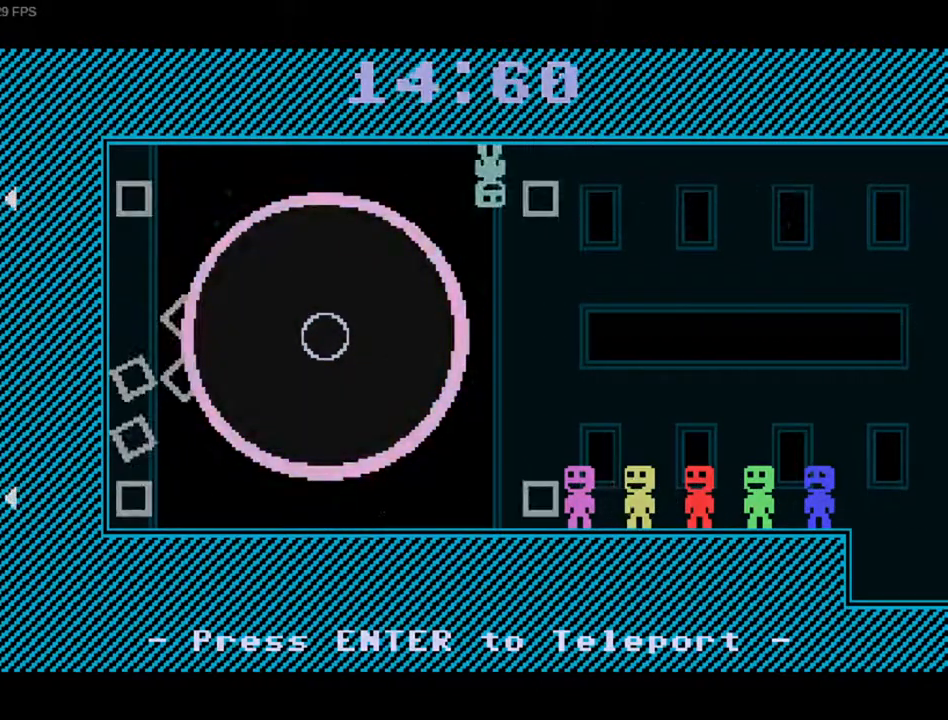
{"keys": [], "events": []}
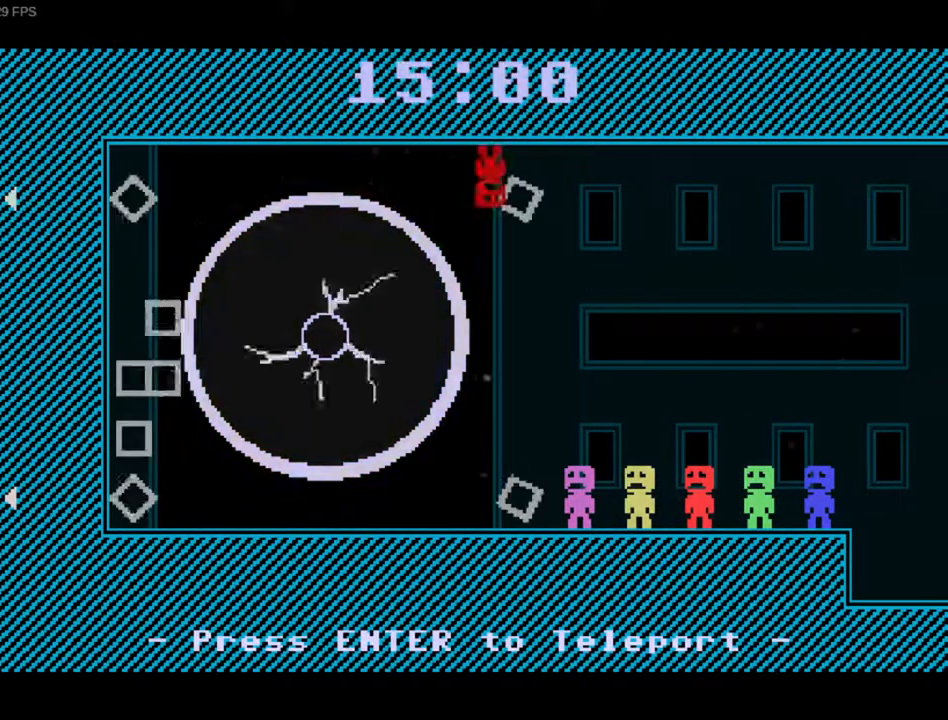
{"keys": [], "events": []}
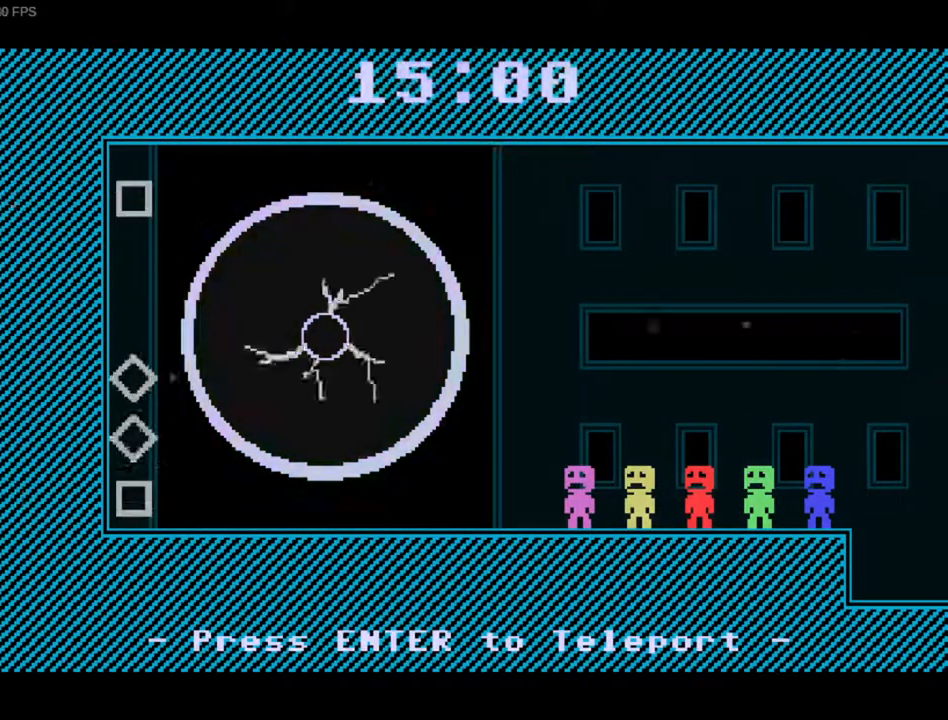
{"keys": [], "events": []}
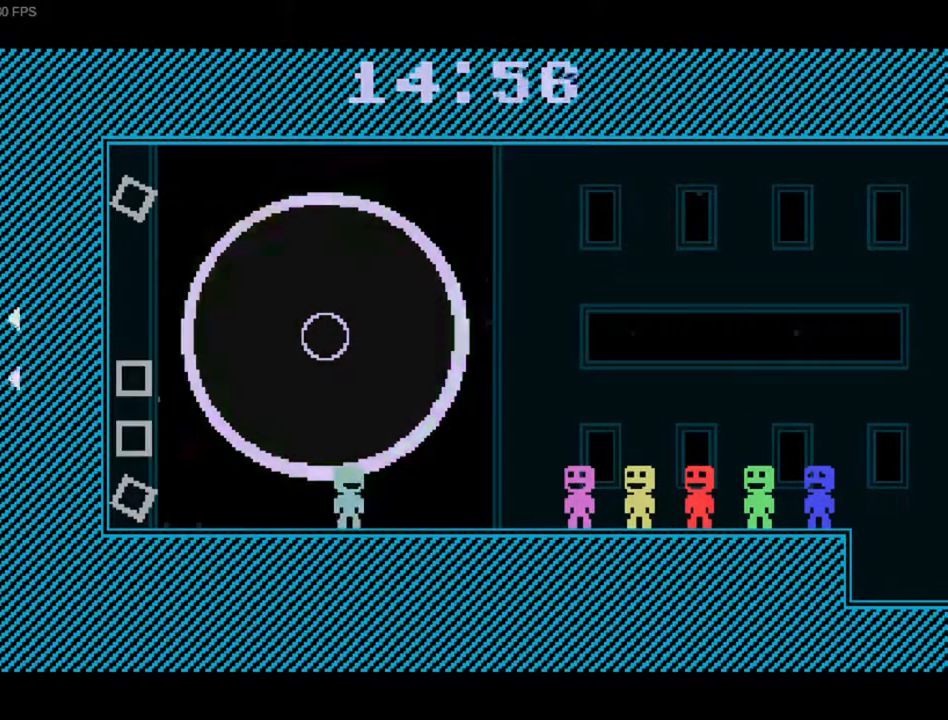
{"keys": [], "events": []}